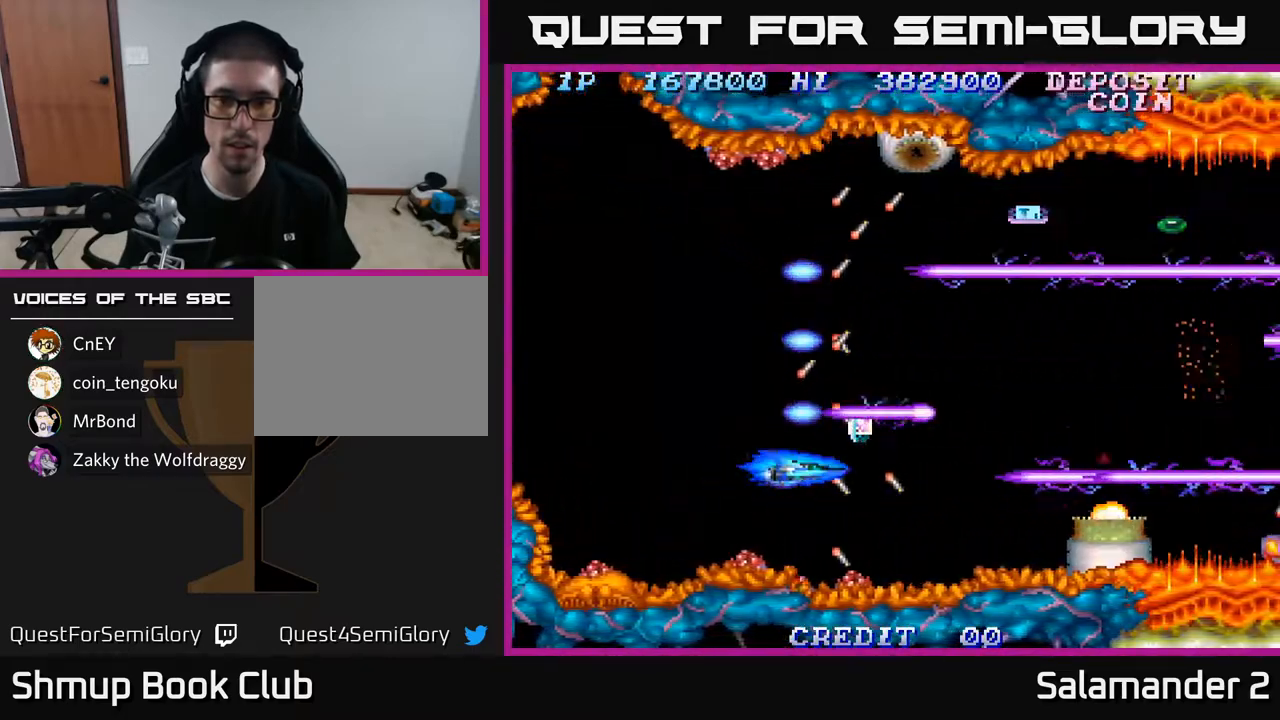
Gameplay with a controller (Xbox layout); each line is a JSON object with the inputs held at the frame after it. "events" lists button and stick changes between this image and that frame as [ms after this image, input, new state], when the widget could be followed in between.
{"buttons": ["A", "DPAD_UP"], "left_stick": "center", "right_stick": "center", "events": [[67, "DPAD_LEFT", "down"], [283, "DPAD_UP", "down"], [350, "DPAD_LEFT", "up"]]}
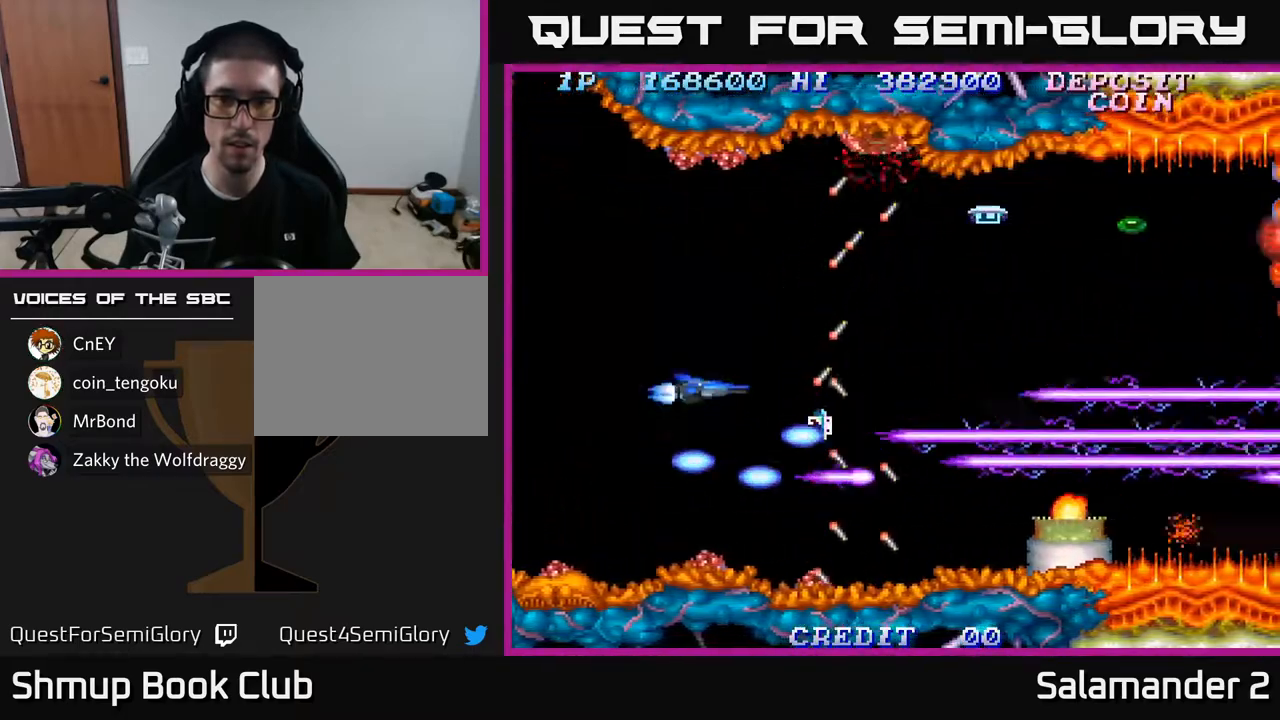
{"buttons": ["A", "DPAD_RIGHT"], "left_stick": "center", "right_stick": "center", "events": [[417, "DPAD_UP", "up"], [500, "DPAD_RIGHT", "down"]]}
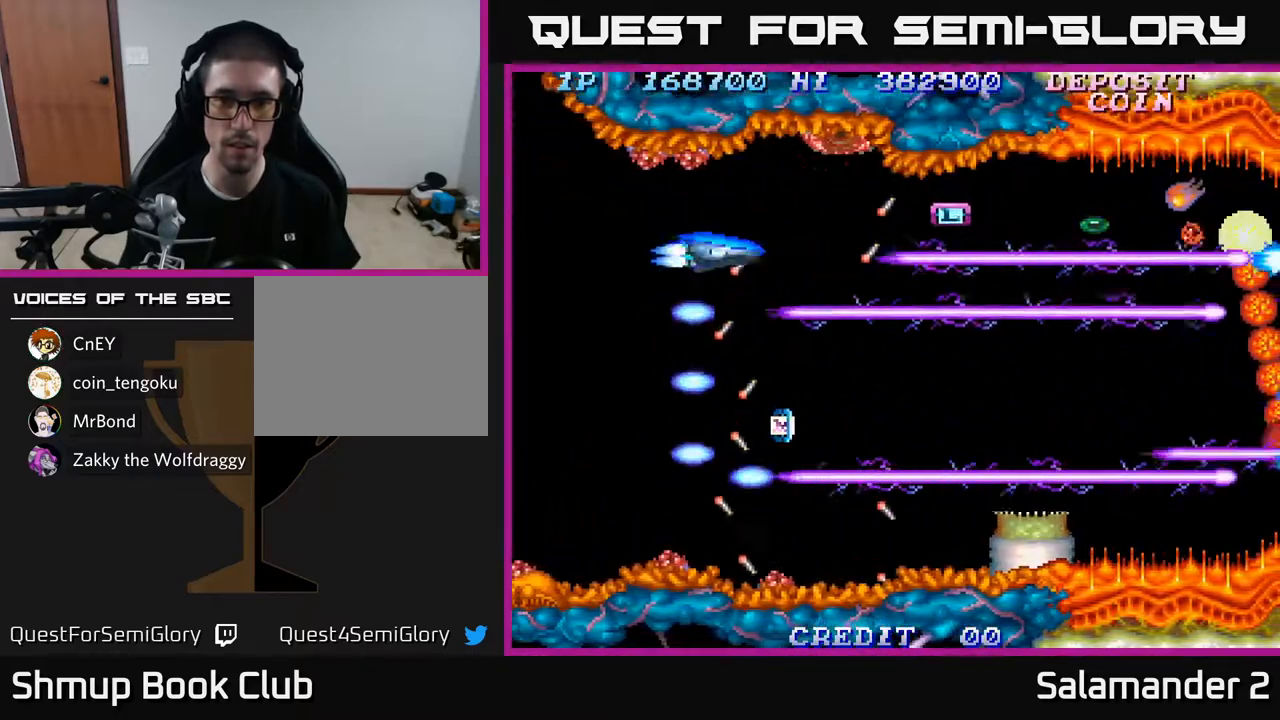
{"buttons": ["A", "DPAD_DOWN"], "left_stick": "center", "right_stick": "center", "events": [[50, "DPAD_DOWN", "down"], [183, "DPAD_RIGHT", "up"]]}
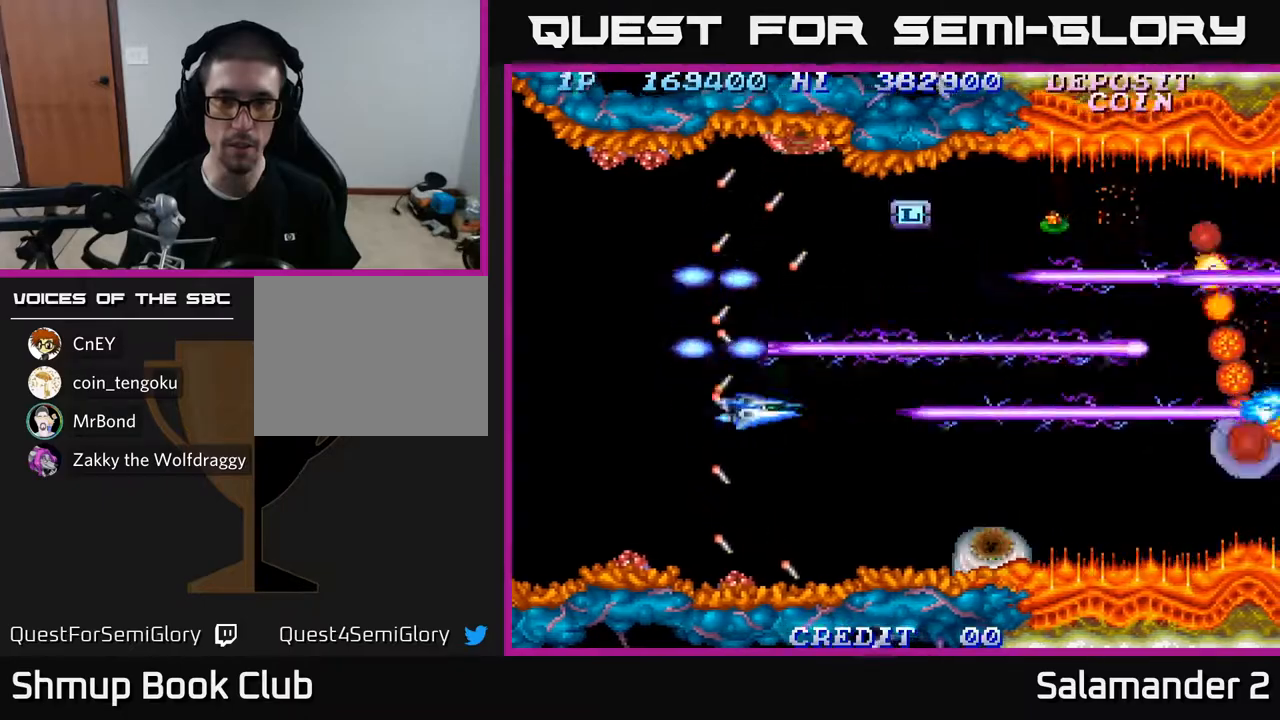
{"buttons": ["A", "DPAD_UP"], "left_stick": "center", "right_stick": "center", "events": [[217, "DPAD_DOWN", "up"], [233, "DPAD_RIGHT", "down"], [483, "DPAD_RIGHT", "up"], [483, "DPAD_UP", "down"]]}
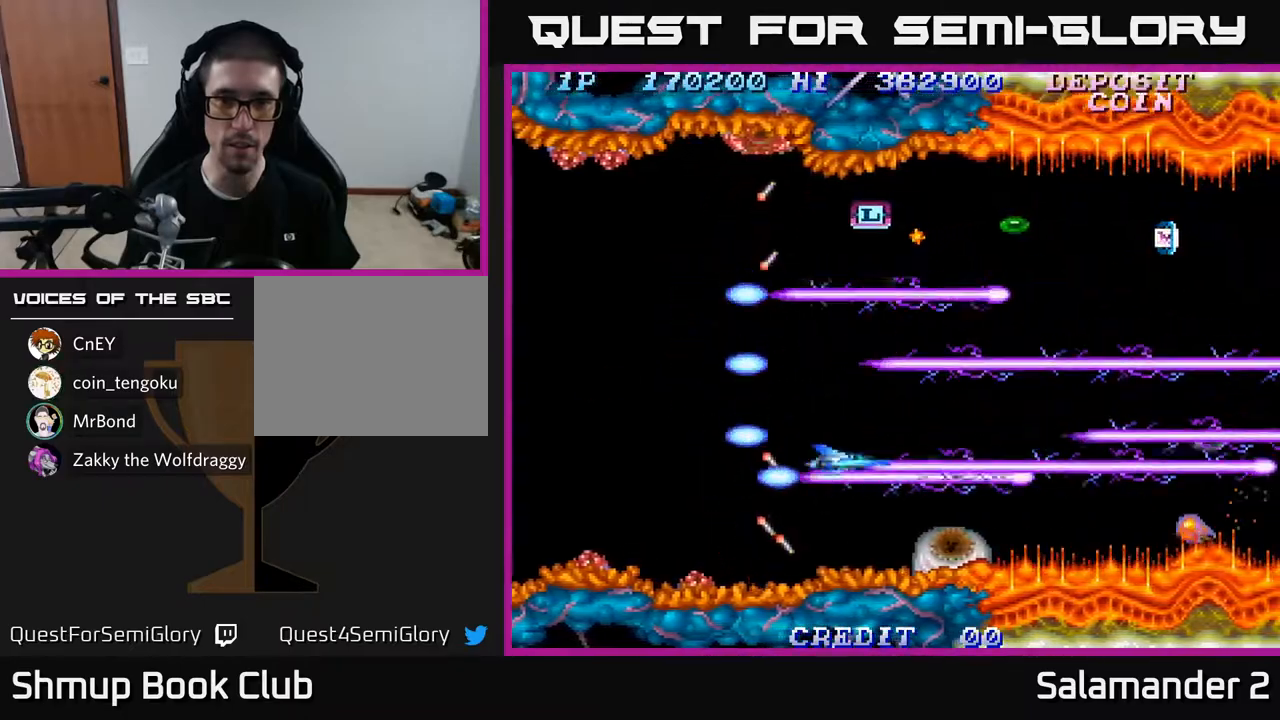
{"buttons": ["A", "DPAD_UP"], "left_stick": "center", "right_stick": "center", "events": [[233, "DPAD_RIGHT", "down"], [250, "DPAD_UP", "up"], [333, "DPAD_UP", "down"], [350, "DPAD_RIGHT", "up"]]}
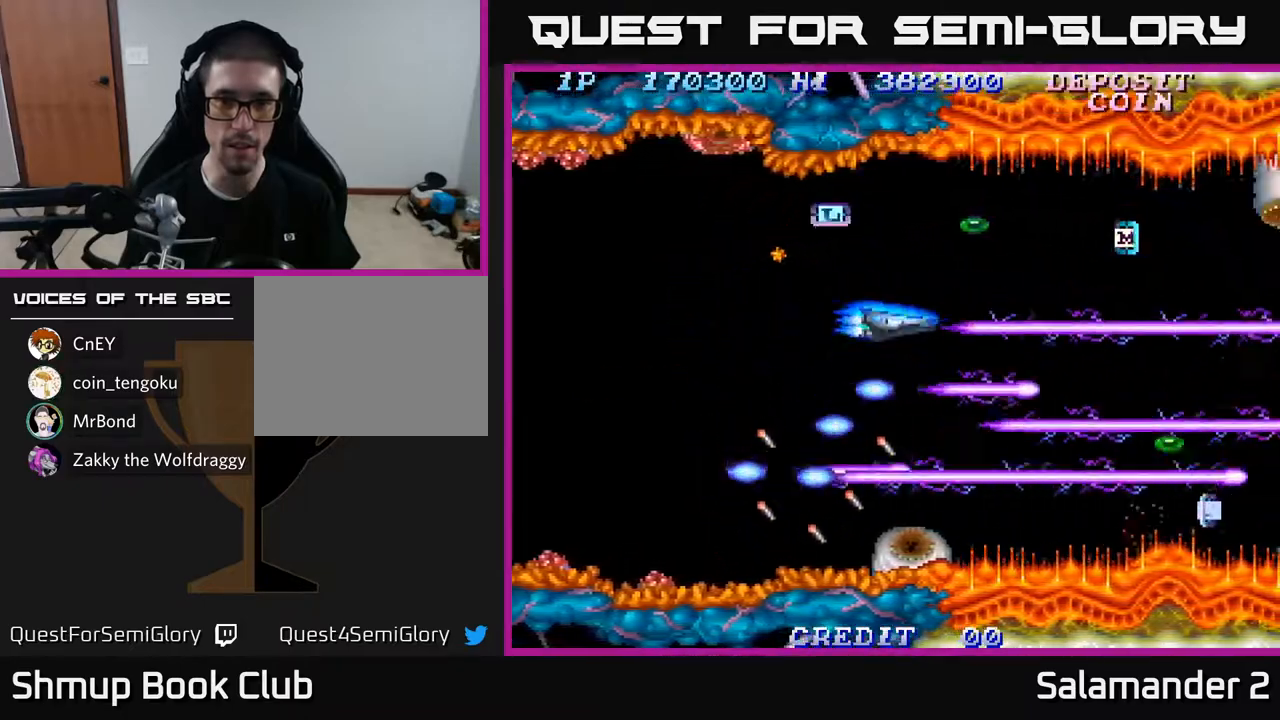
{"buttons": ["A", "DPAD_DOWN", "DPAD_RIGHT"], "left_stick": "center", "right_stick": "center", "events": [[83, "DPAD_LEFT", "down"], [383, "DPAD_LEFT", "up"], [383, "DPAD_UP", "up"], [417, "DPAD_RIGHT", "down"], [450, "DPAD_DOWN", "down"]]}
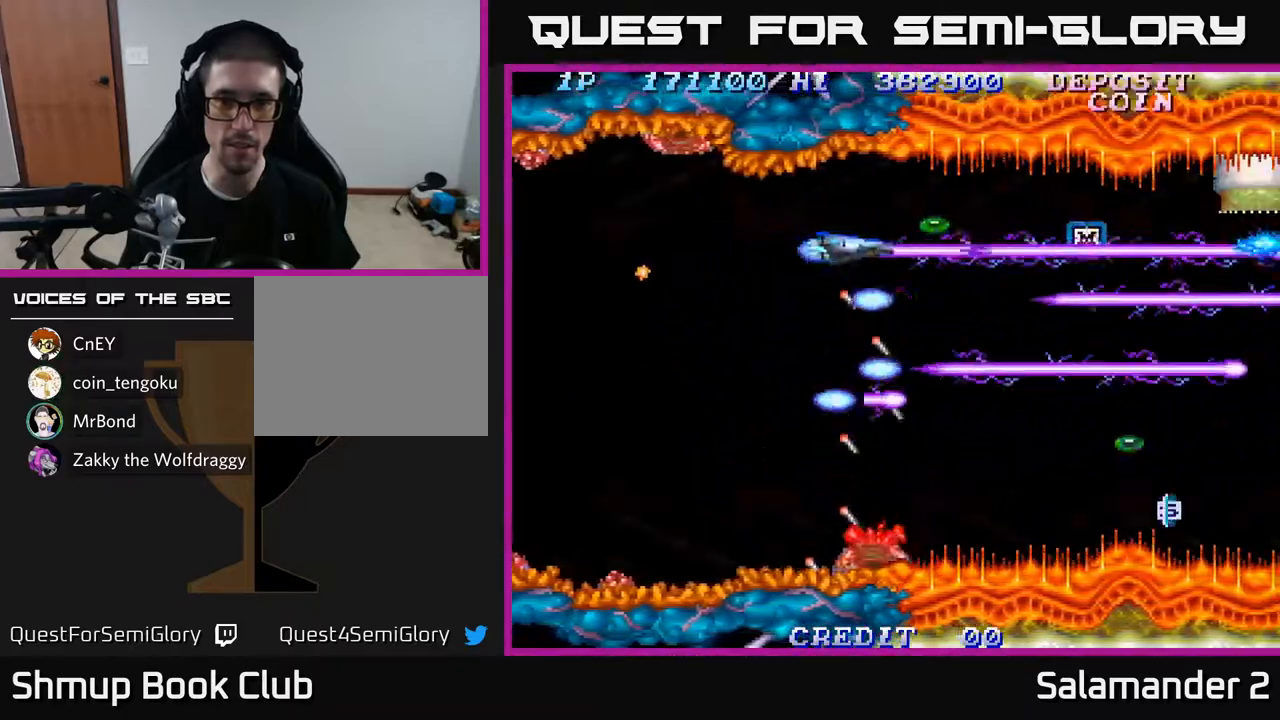
{"buttons": ["A"], "left_stick": "center", "right_stick": "center", "events": [[17, "DPAD_DOWN", "up"], [133, "DPAD_RIGHT", "up"]]}
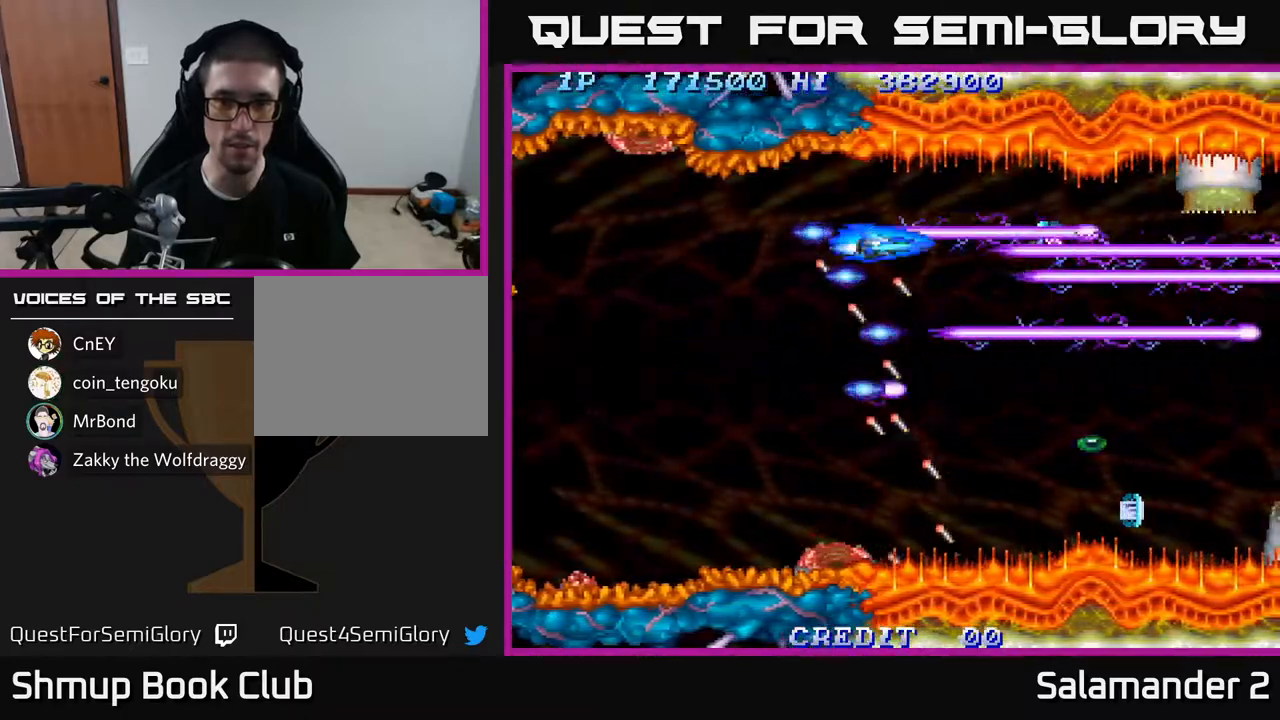
{"buttons": ["A", "DPAD_DOWN"], "left_stick": "center", "right_stick": "center", "events": [[100, "DPAD_LEFT", "down"], [133, "DPAD_UP", "down"], [267, "DPAD_UP", "up"], [317, "DPAD_DOWN", "down"], [367, "DPAD_LEFT", "up"]]}
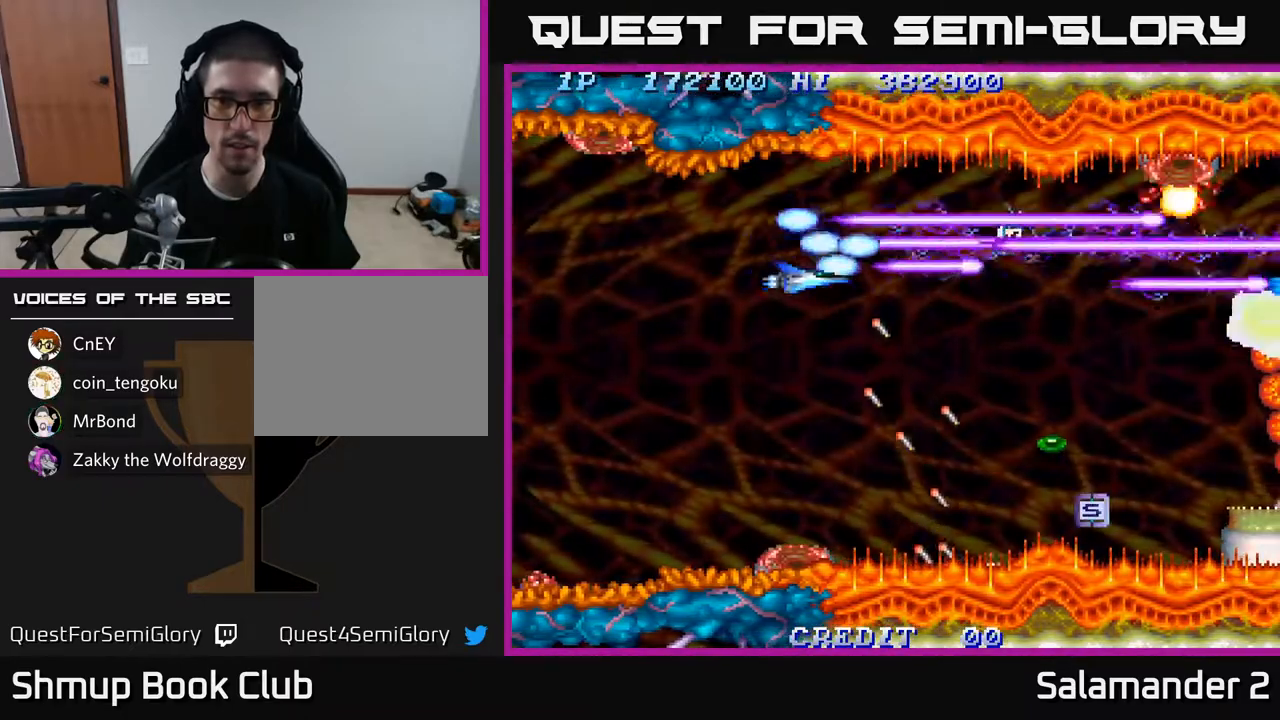
{"buttons": ["A", "DPAD_DOWN"], "left_stick": "center", "right_stick": "center", "events": []}
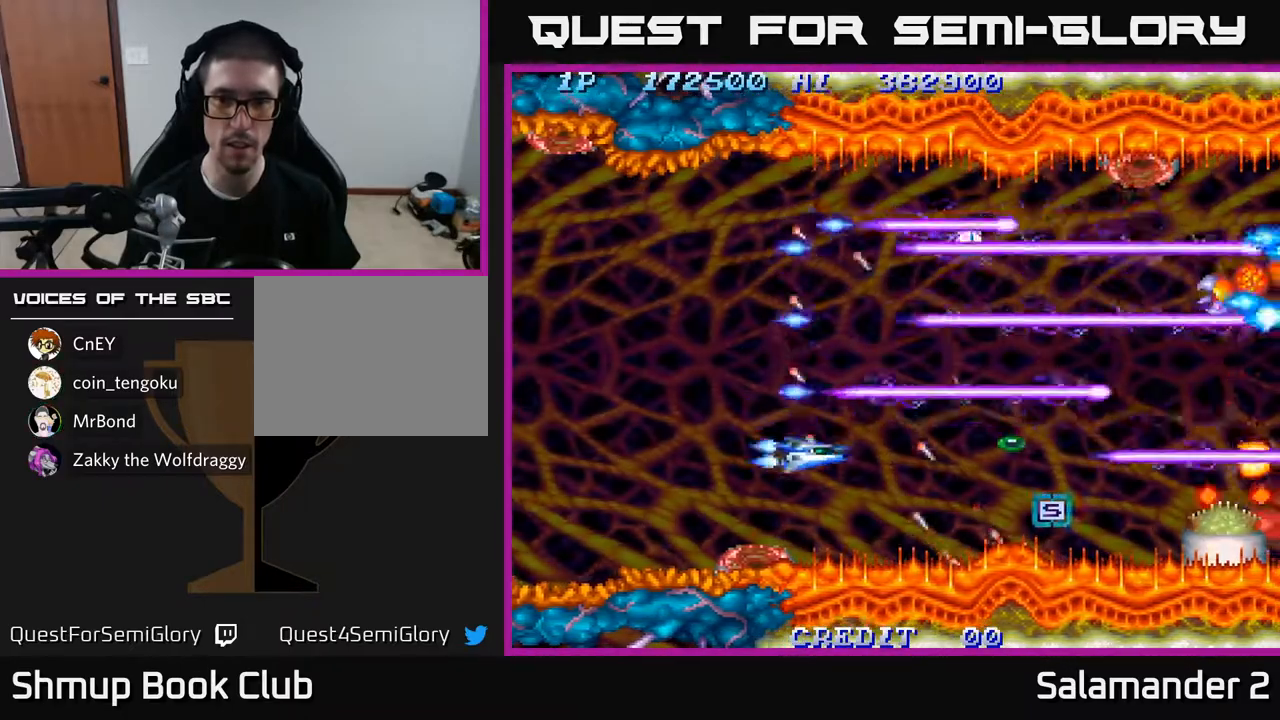
{"buttons": ["A"], "left_stick": "center", "right_stick": "center", "events": [[83, "DPAD_DOWN", "up"], [233, "DPAD_DOWN", "down"], [317, "DPAD_DOWN", "up"]]}
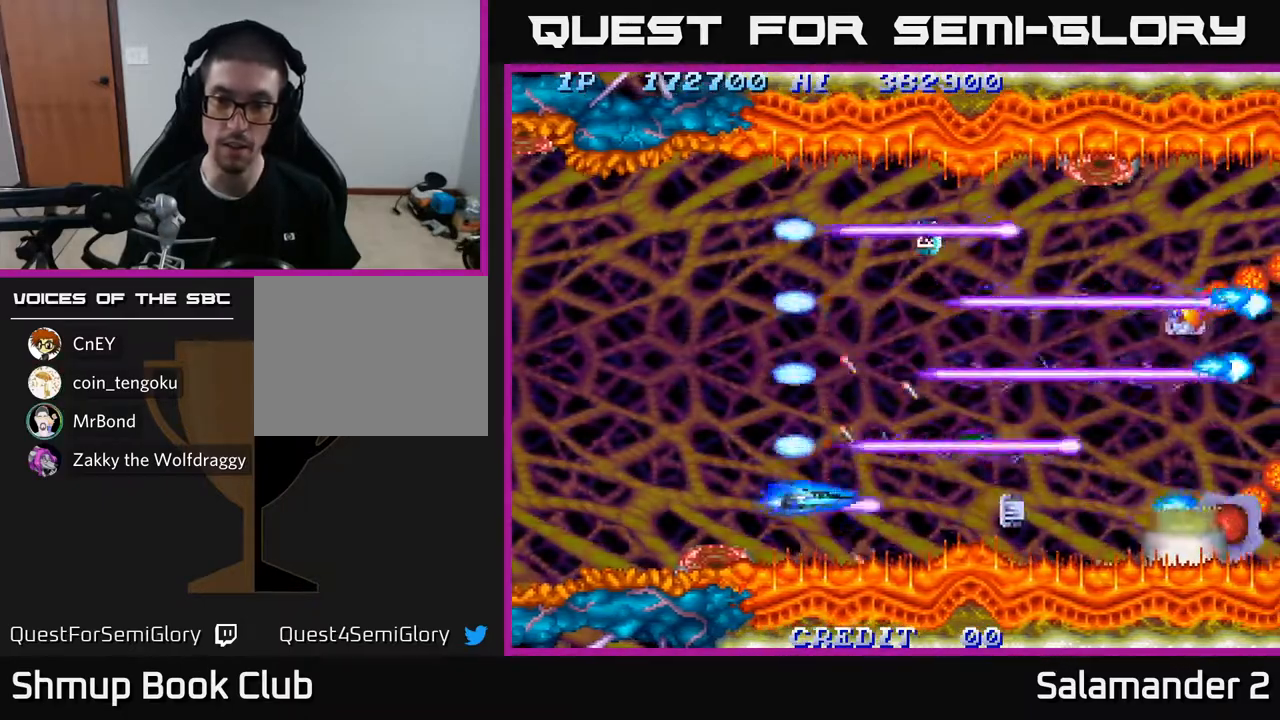
{"buttons": ["A"], "left_stick": "center", "right_stick": "center", "events": [[17, "DPAD_RIGHT", "down"], [483, "DPAD_RIGHT", "up"]]}
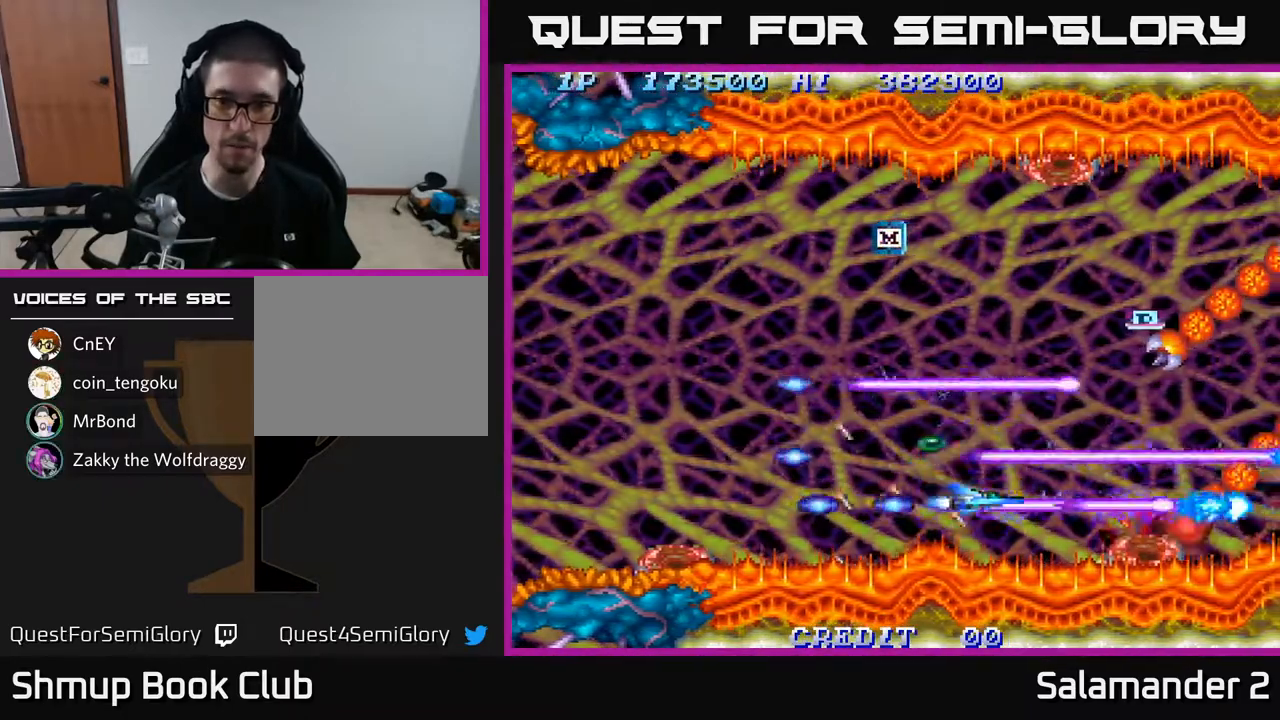
{"buttons": ["A", "DPAD_UP"], "left_stick": "center", "right_stick": "center", "events": [[33, "DPAD_UP", "down"], [50, "DPAD_LEFT", "down"], [217, "DPAD_LEFT", "up"]]}
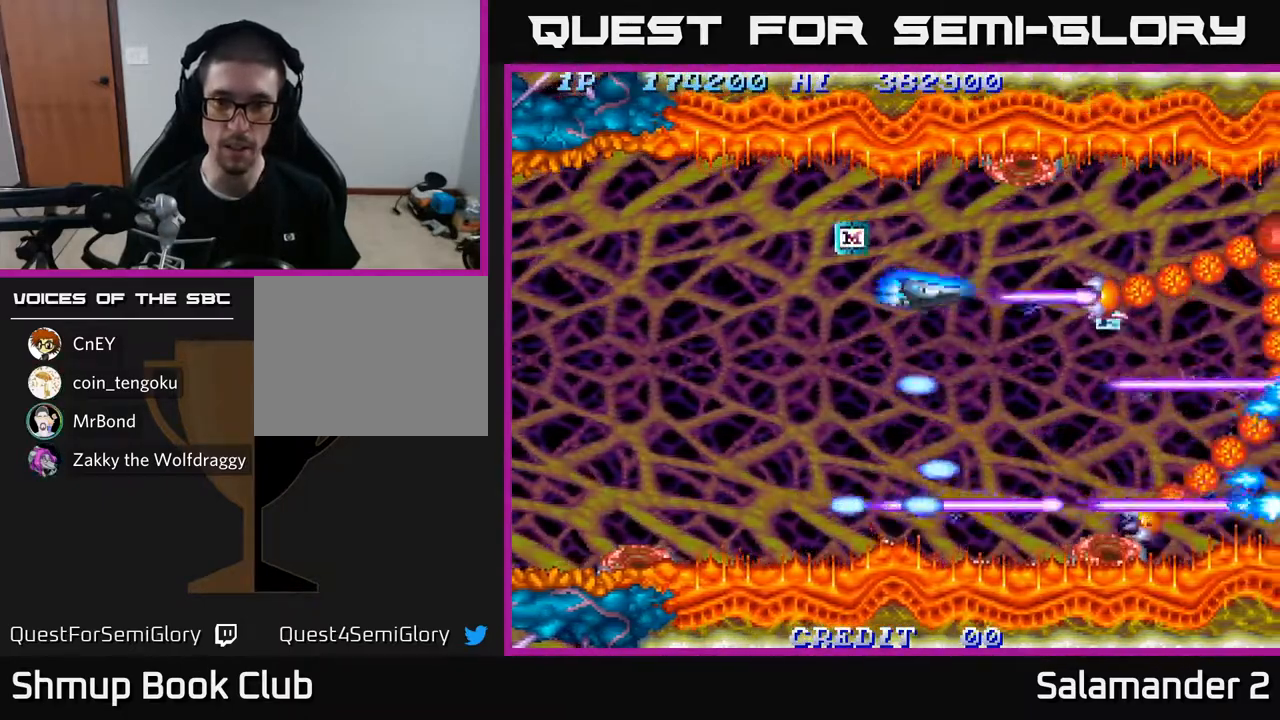
{"buttons": ["A"], "left_stick": "center", "right_stick": "center", "events": [[167, "DPAD_UP", "up"]]}
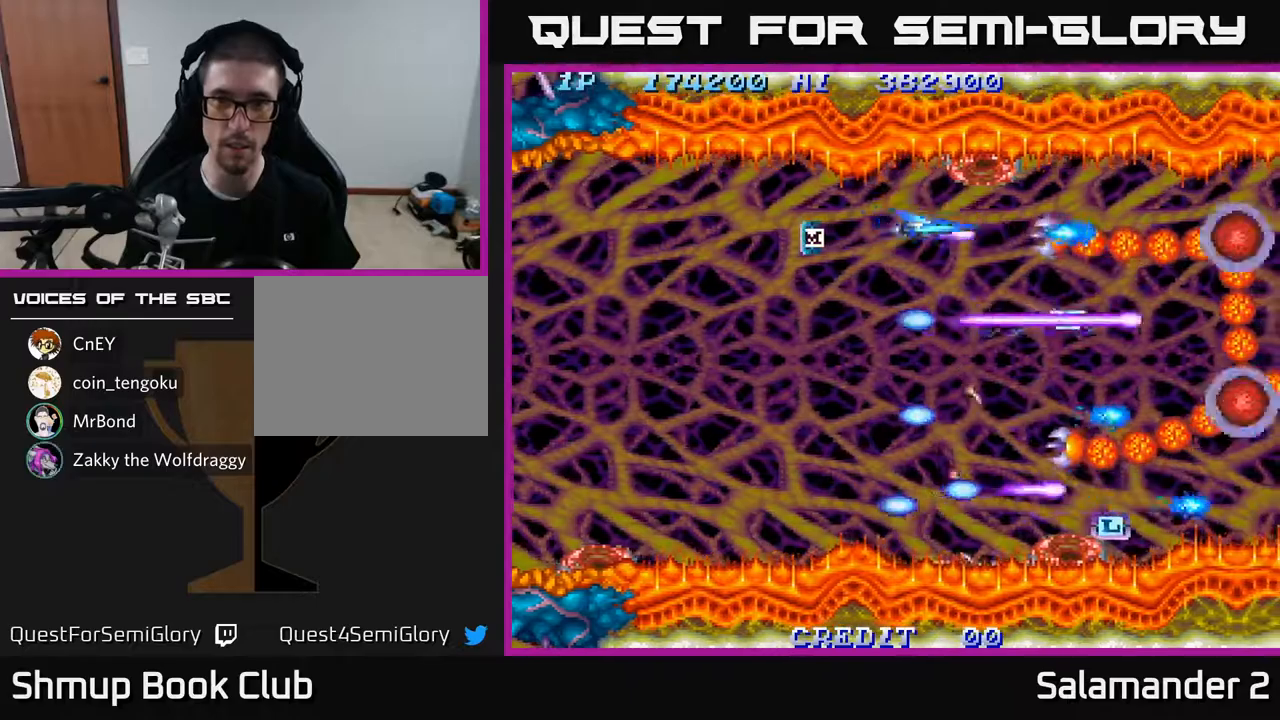
{"buttons": ["A", "DPAD_DOWN"], "left_stick": "center", "right_stick": "center", "events": [[33, "DPAD_UP", "down"], [50, "DPAD_LEFT", "down"], [67, "DPAD_UP", "up"], [83, "DPAD_LEFT", "up"], [283, "DPAD_LEFT", "down"], [433, "DPAD_DOWN", "down"], [450, "DPAD_LEFT", "up"]]}
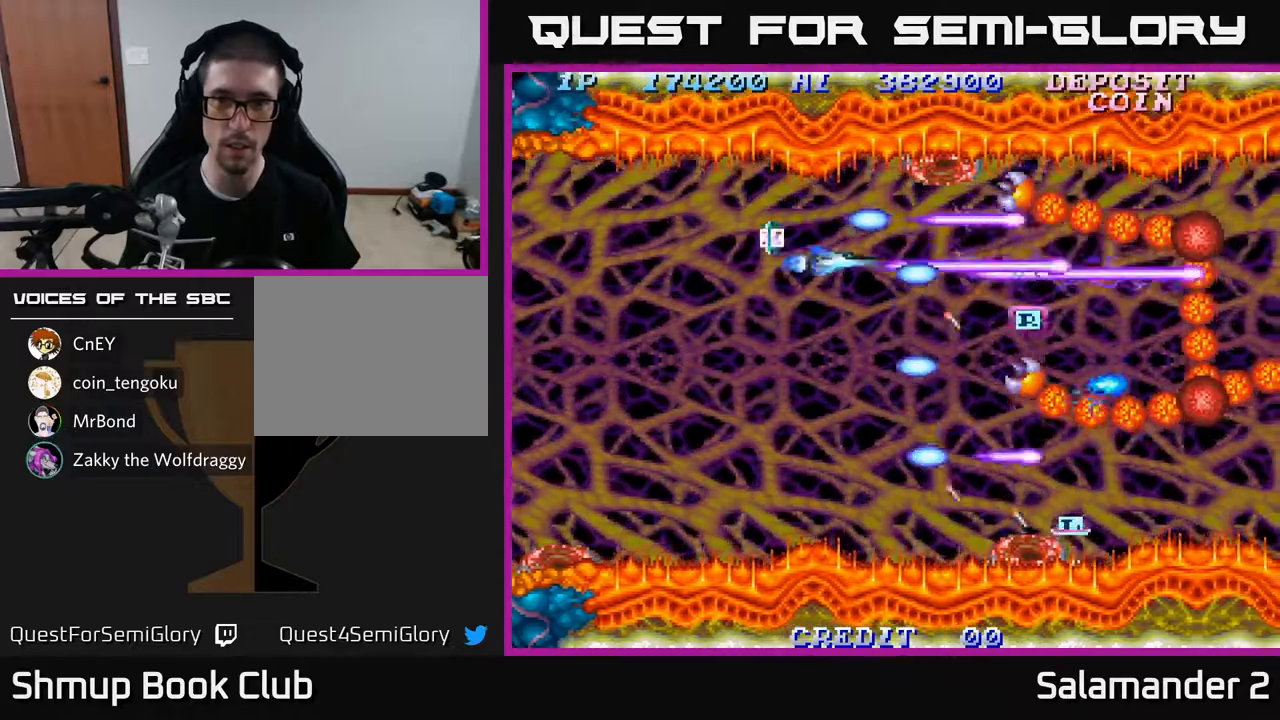
{"buttons": ["A", "DPAD_DOWN"], "left_stick": "center", "right_stick": "center", "events": [[300, "DPAD_DOWN", "up"], [467, "DPAD_DOWN", "down"]]}
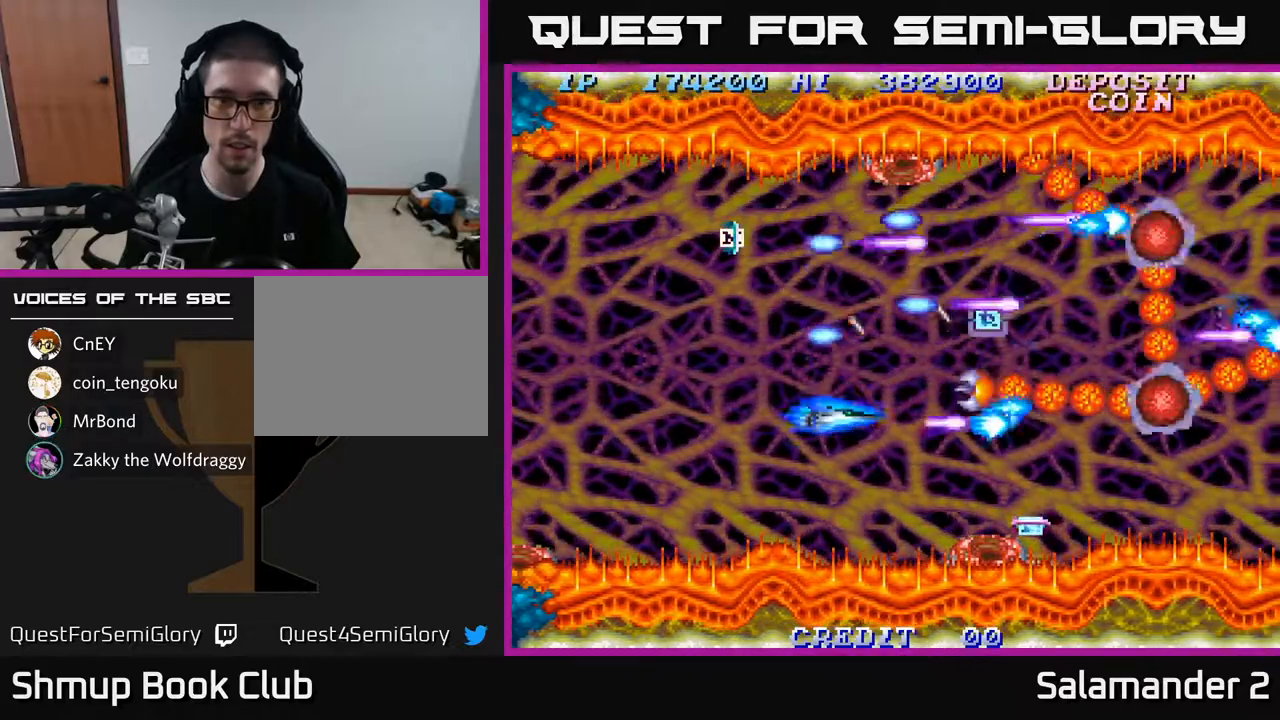
{"buttons": ["A", "DPAD_LEFT"], "left_stick": "center", "right_stick": "center", "events": [[100, "DPAD_DOWN", "up"], [283, "DPAD_DOWN", "down"], [317, "DPAD_LEFT", "down"], [350, "DPAD_DOWN", "up"]]}
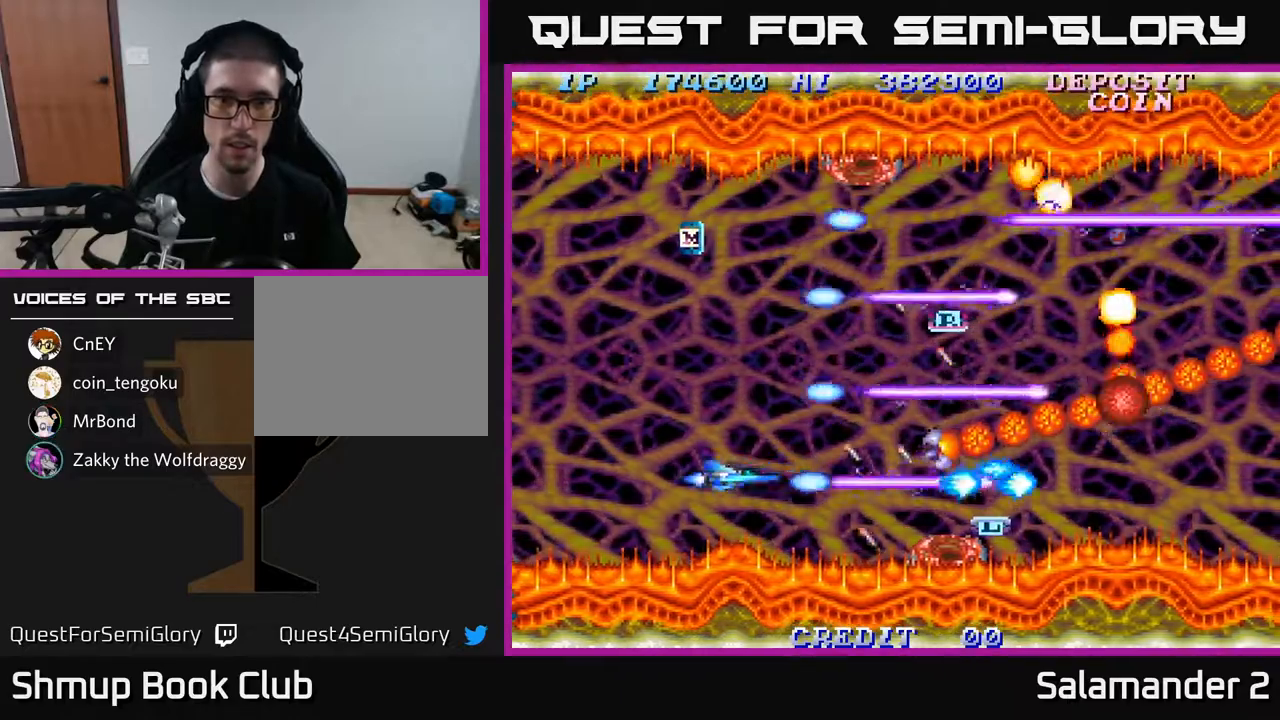
{"buttons": ["A", "DPAD_UP"], "left_stick": "center", "right_stick": "center", "events": [[50, "DPAD_UP", "down"], [300, "DPAD_LEFT", "up"]]}
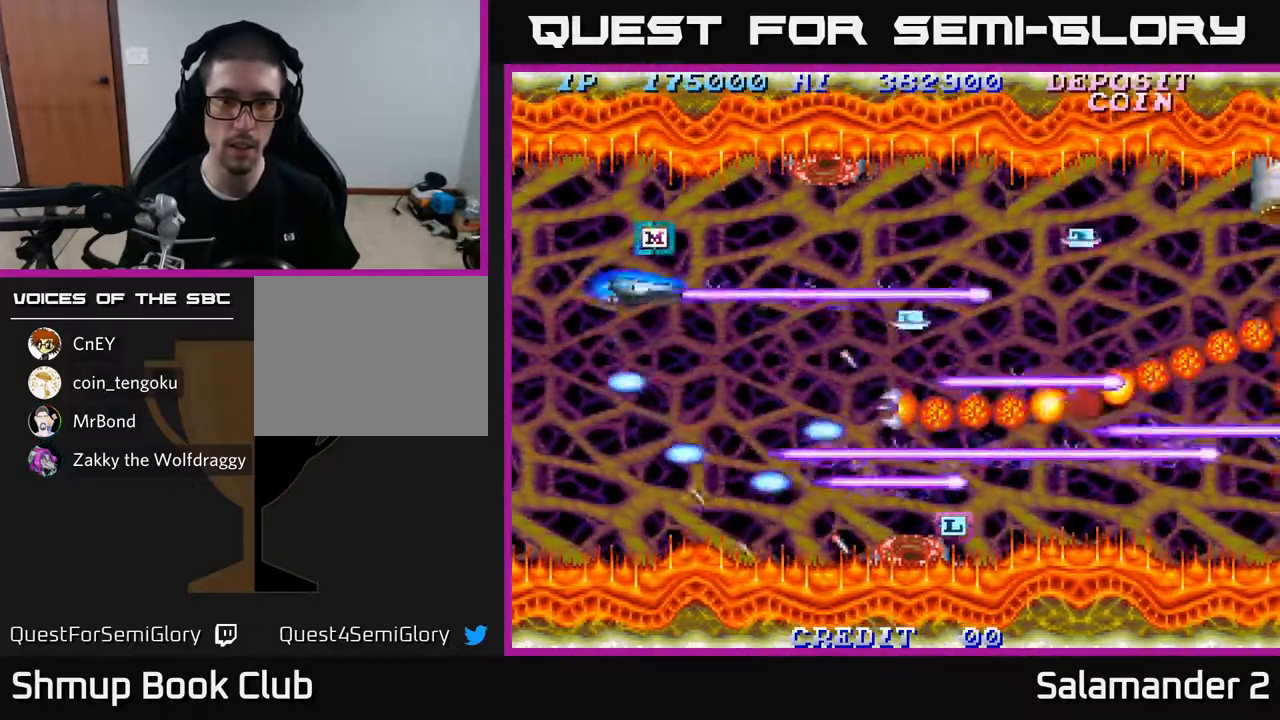
{"buttons": ["A", "DPAD_DOWN", "DPAD_RIGHT"], "left_stick": "center", "right_stick": "center", "events": [[133, "DPAD_LEFT", "down"], [183, "DPAD_UP", "up"], [250, "DPAD_DOWN", "down"], [250, "DPAD_LEFT", "up"], [283, "DPAD_RIGHT", "down"]]}
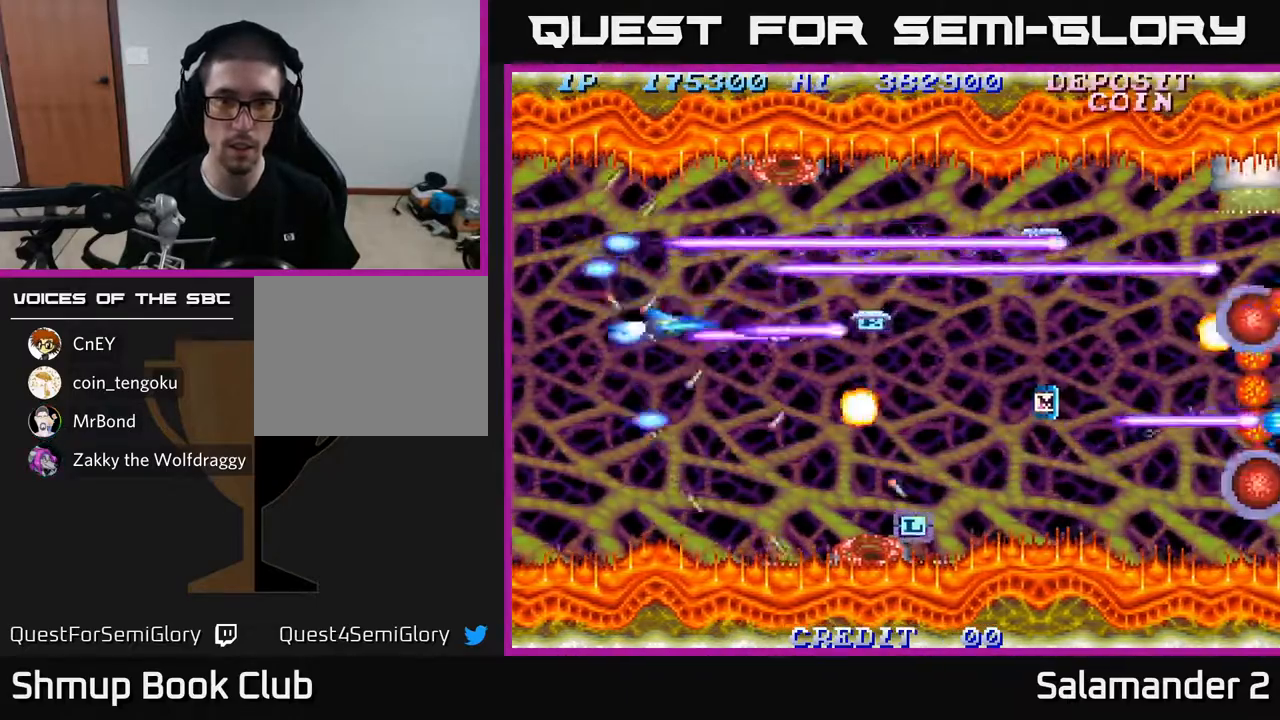
{"buttons": ["A"], "left_stick": "center", "right_stick": "center", "events": [[317, "DPAD_DOWN", "up"], [333, "DPAD_RIGHT", "up"]]}
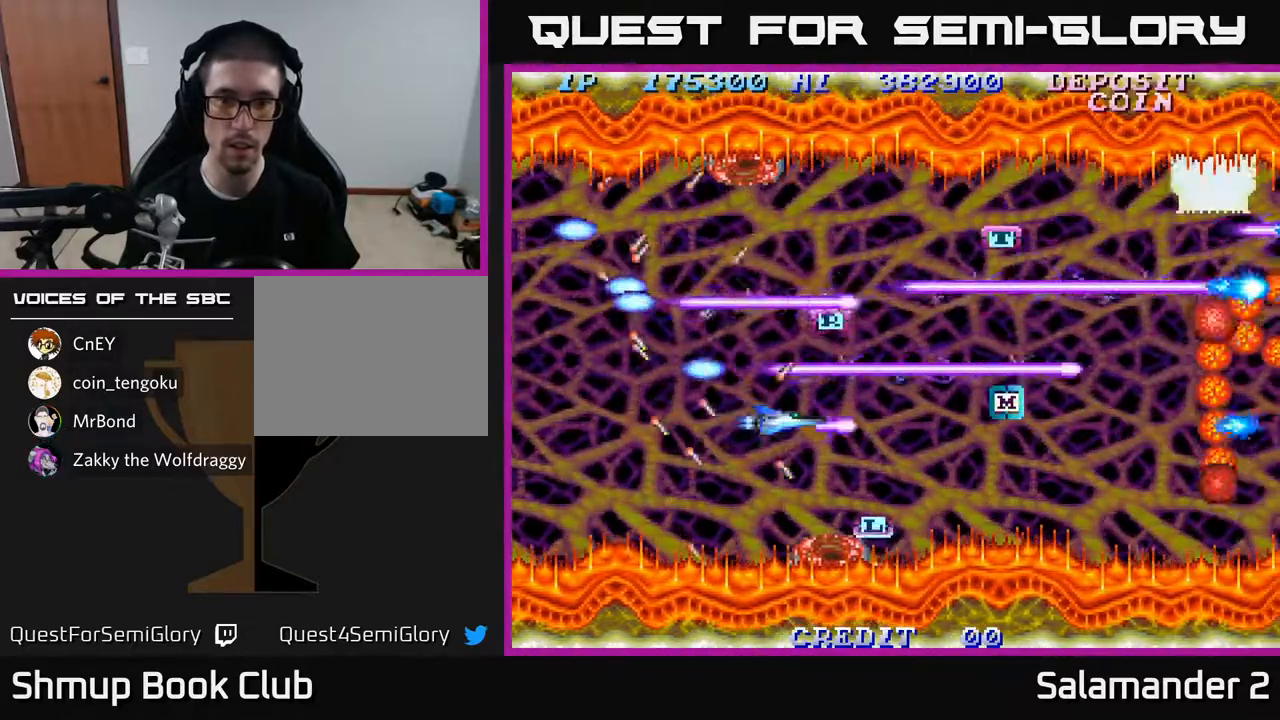
{"buttons": ["A", "DPAD_DOWN"], "left_stick": "center", "right_stick": "center", "events": [[33, "DPAD_RIGHT", "down"], [117, "DPAD_DOWN", "down"], [183, "DPAD_RIGHT", "up"], [233, "DPAD_DOWN", "up"], [500, "DPAD_DOWN", "down"]]}
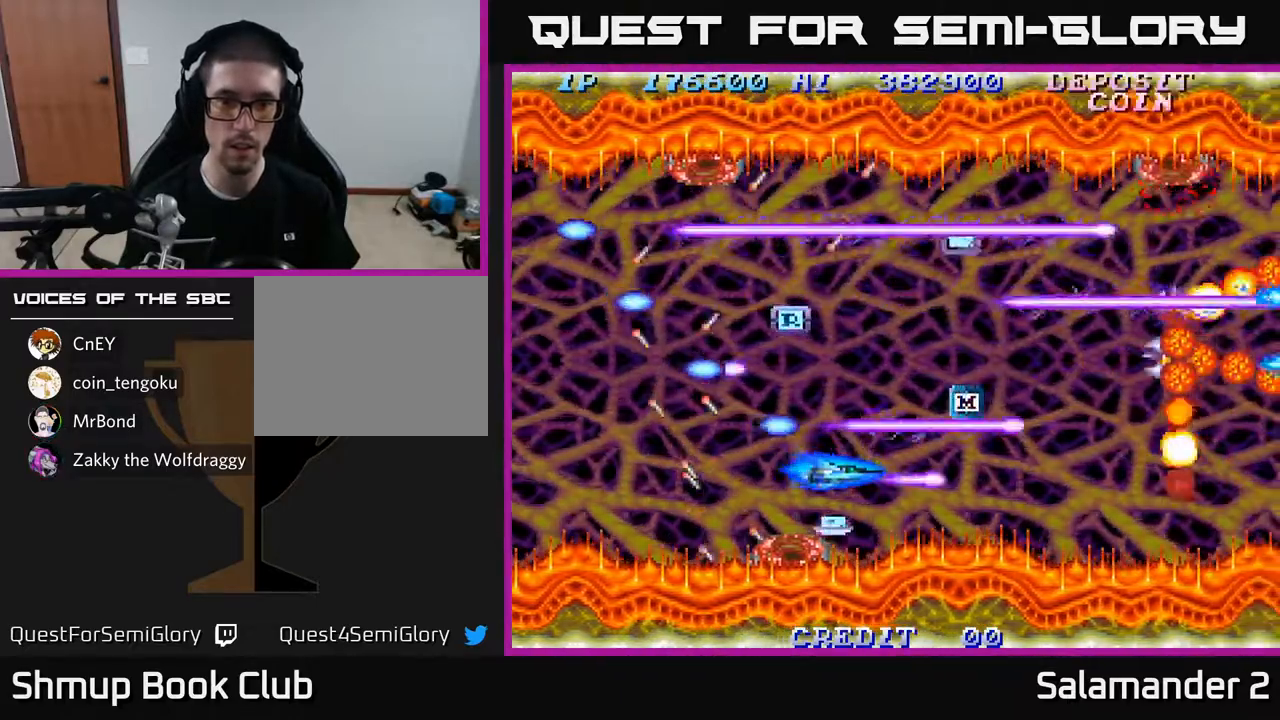
{"buttons": ["A", "DPAD_UP"], "left_stick": "center", "right_stick": "center", "events": [[117, "DPAD_DOWN", "up"], [350, "DPAD_UP", "down"]]}
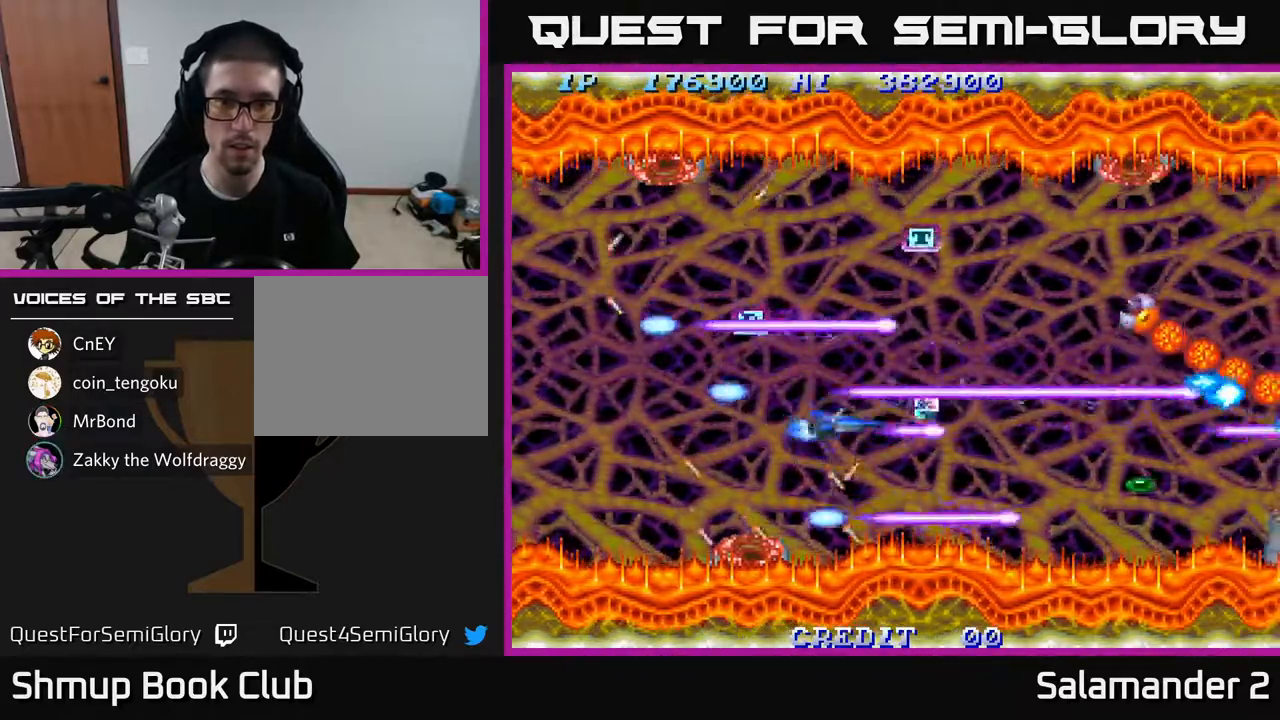
{"buttons": ["A"], "left_stick": "center", "right_stick": "center", "events": [[50, "DPAD_UP", "up"], [200, "DPAD_UP", "down"], [383, "DPAD_UP", "up"]]}
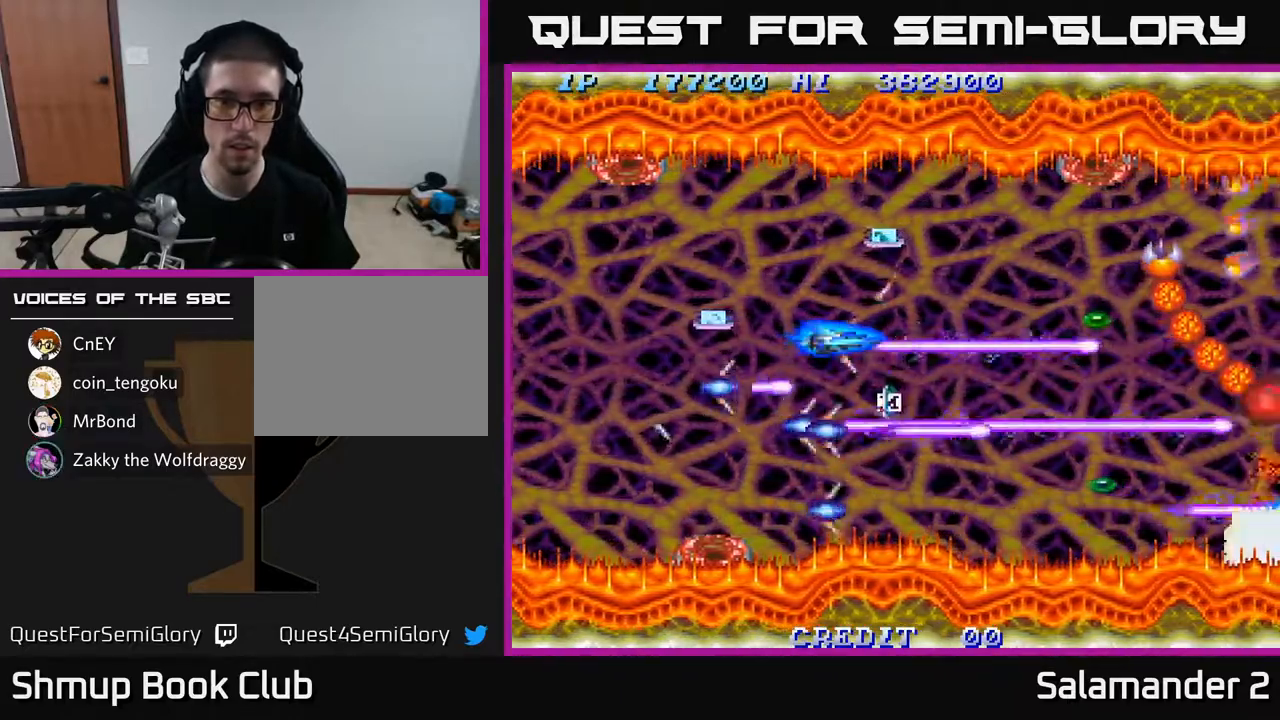
{"buttons": ["A"], "left_stick": "center", "right_stick": "center", "events": []}
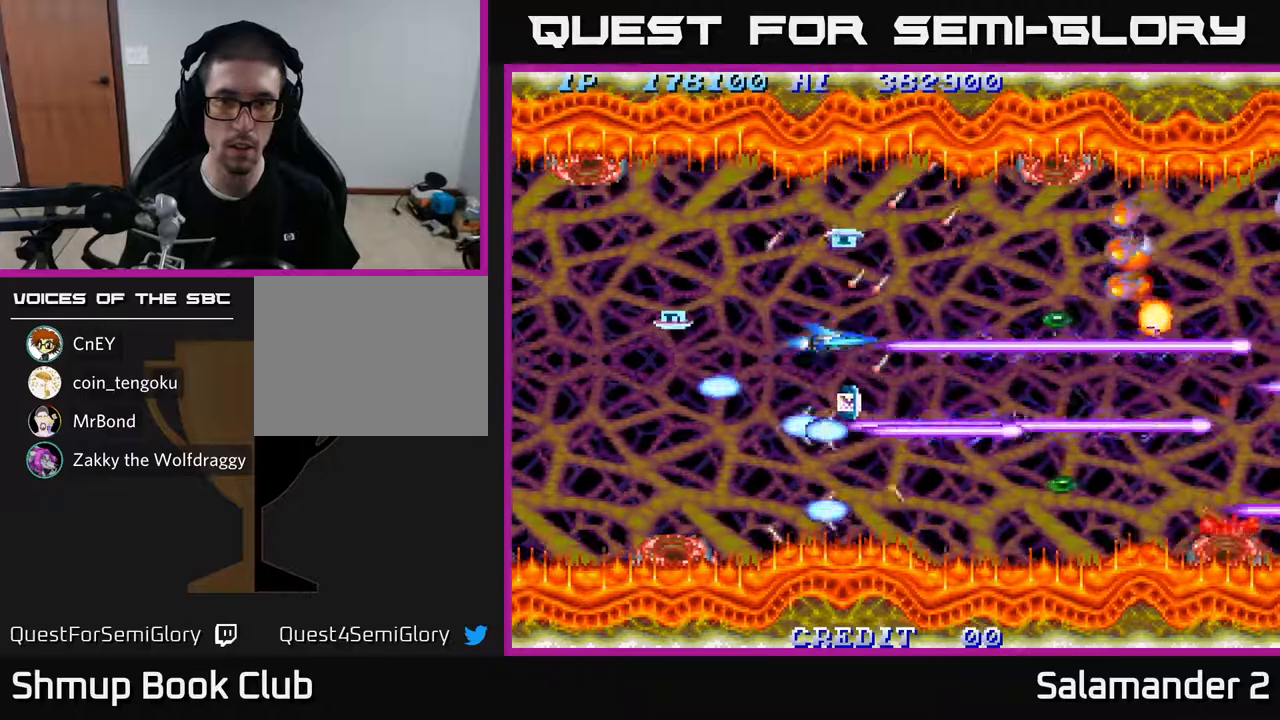
{"buttons": ["A"], "left_stick": "center", "right_stick": "center", "events": []}
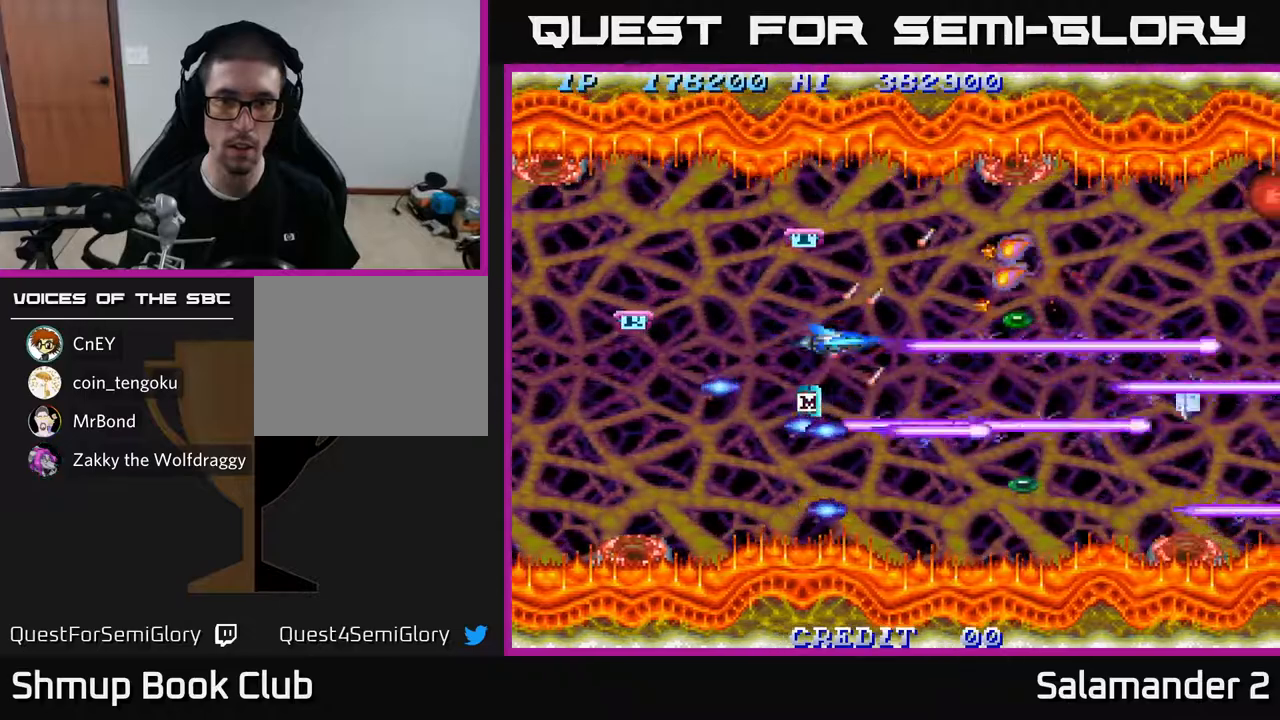
{"buttons": ["A", "DPAD_DOWN", "DPAD_LEFT"], "left_stick": "center", "right_stick": "center", "events": [[67, "DPAD_UP", "down"], [133, "DPAD_UP", "up"], [300, "DPAD_LEFT", "down"], [433, "DPAD_DOWN", "down"]]}
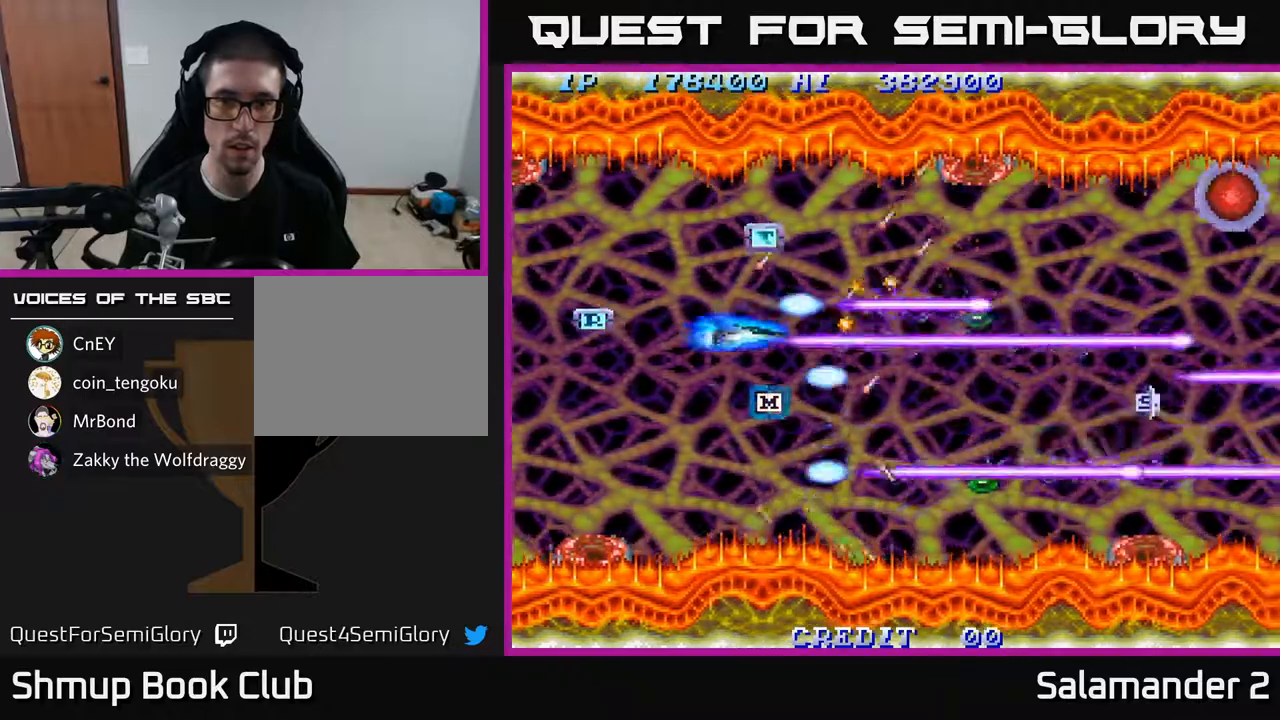
{"buttons": ["A"], "left_stick": "center", "right_stick": "center", "events": [[17, "DPAD_LEFT", "up"], [167, "DPAD_RIGHT", "down"], [283, "DPAD_DOWN", "up"], [333, "DPAD_RIGHT", "up"]]}
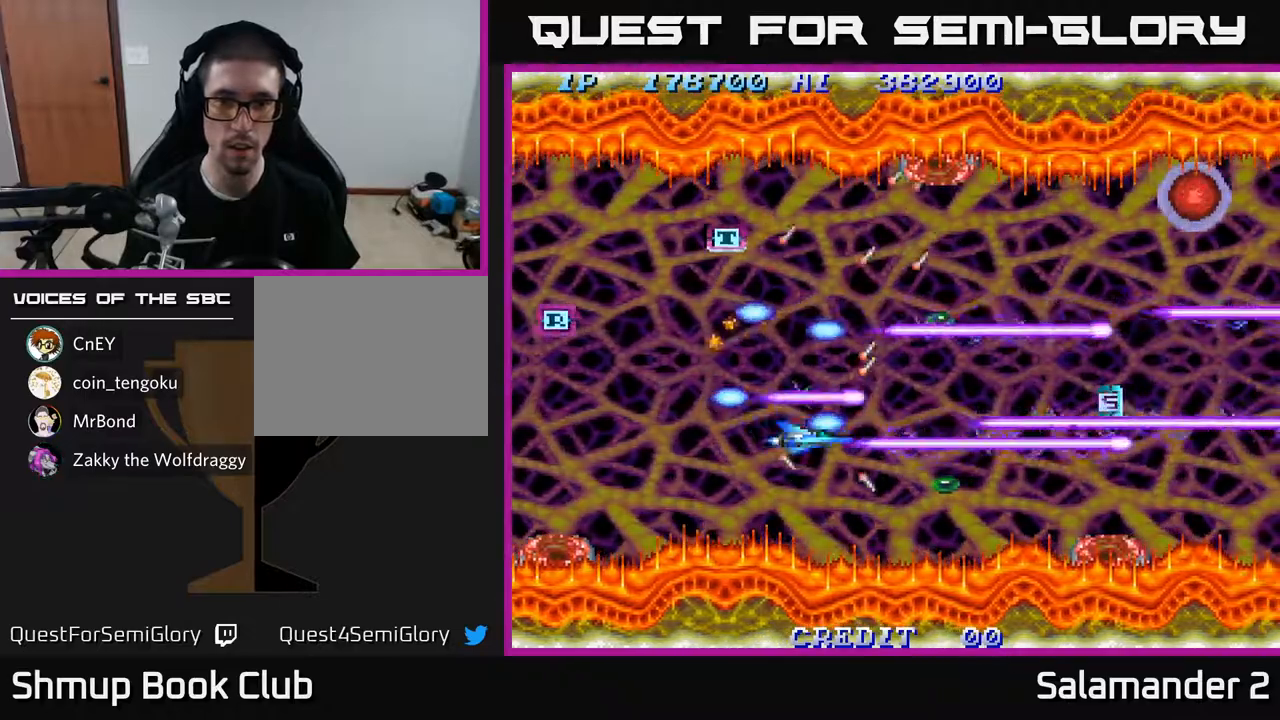
{"buttons": ["A", "DPAD_DOWN"], "left_stick": "center", "right_stick": "center", "events": [[17, "DPAD_UP", "down"], [267, "DPAD_RIGHT", "down"], [300, "DPAD_UP", "up"], [450, "DPAD_DOWN", "down"], [467, "DPAD_RIGHT", "up"]]}
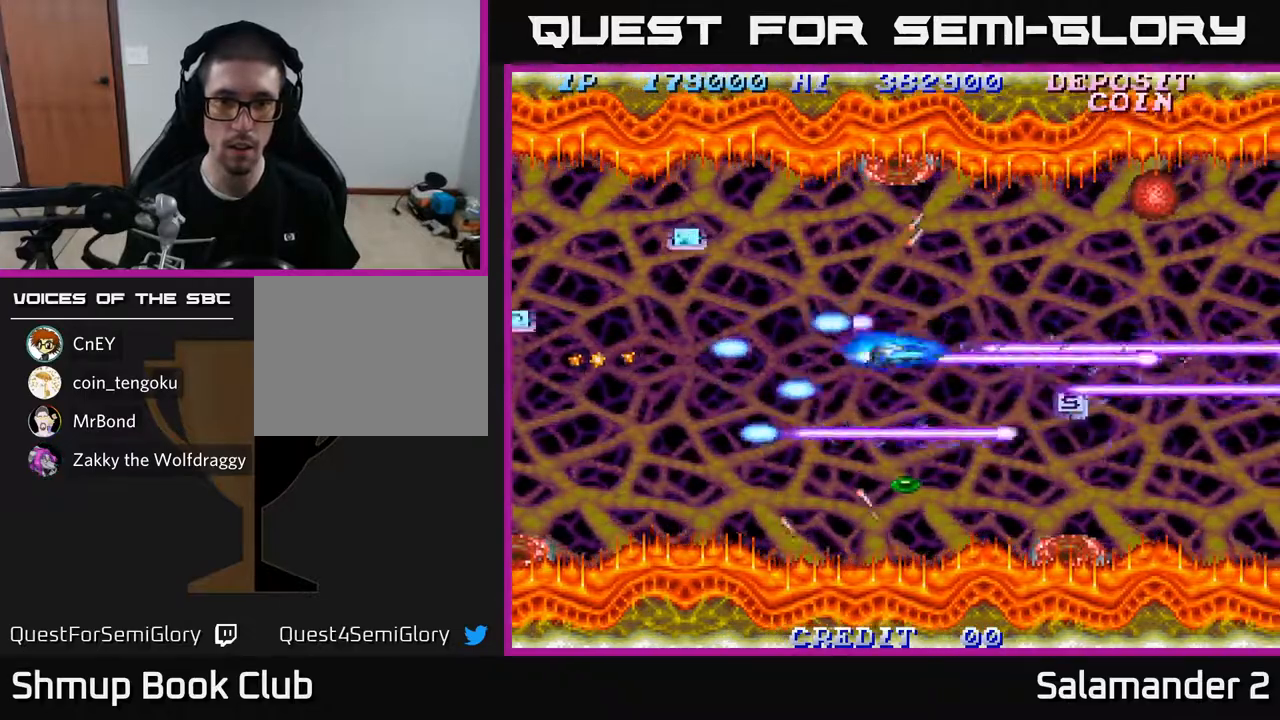
{"buttons": ["A", "DPAD_UP"], "left_stick": "center", "right_stick": "center", "events": [[317, "DPAD_DOWN", "up"], [350, "DPAD_LEFT", "down"], [383, "DPAD_UP", "down"], [450, "DPAD_LEFT", "up"]]}
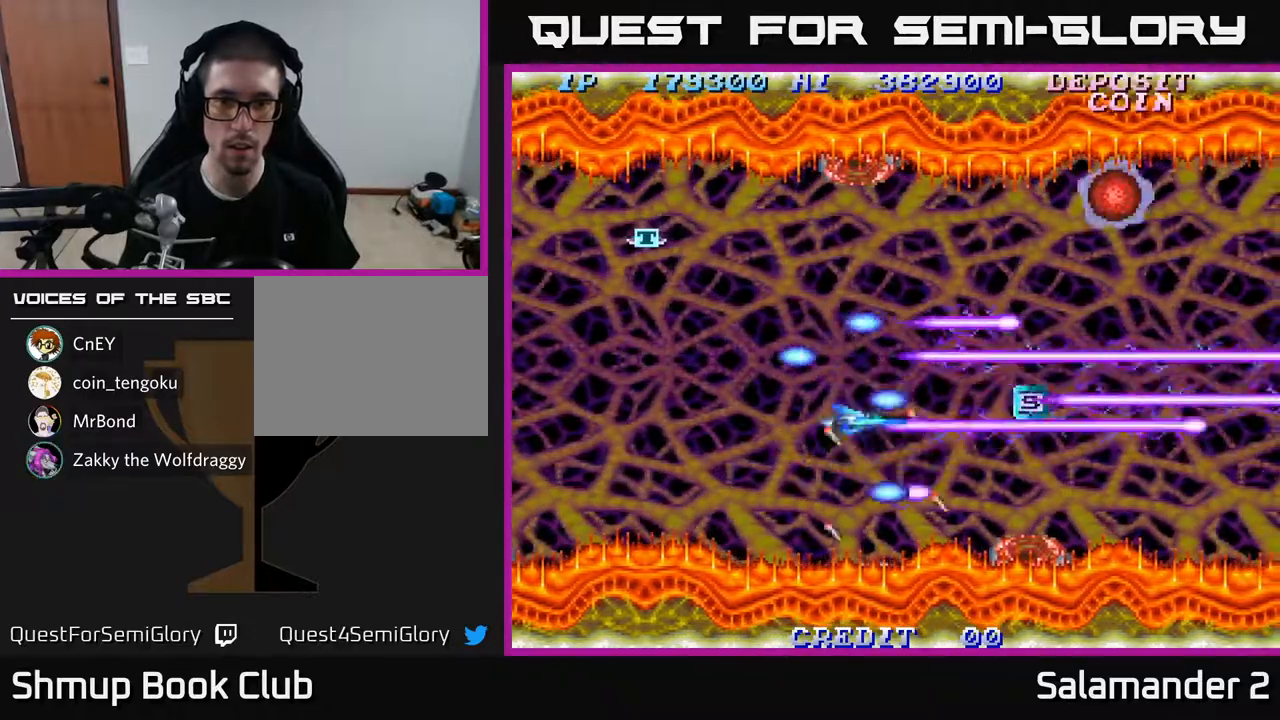
{"buttons": ["A"], "left_stick": "center", "right_stick": "center", "events": [[400, "DPAD_UP", "up"]]}